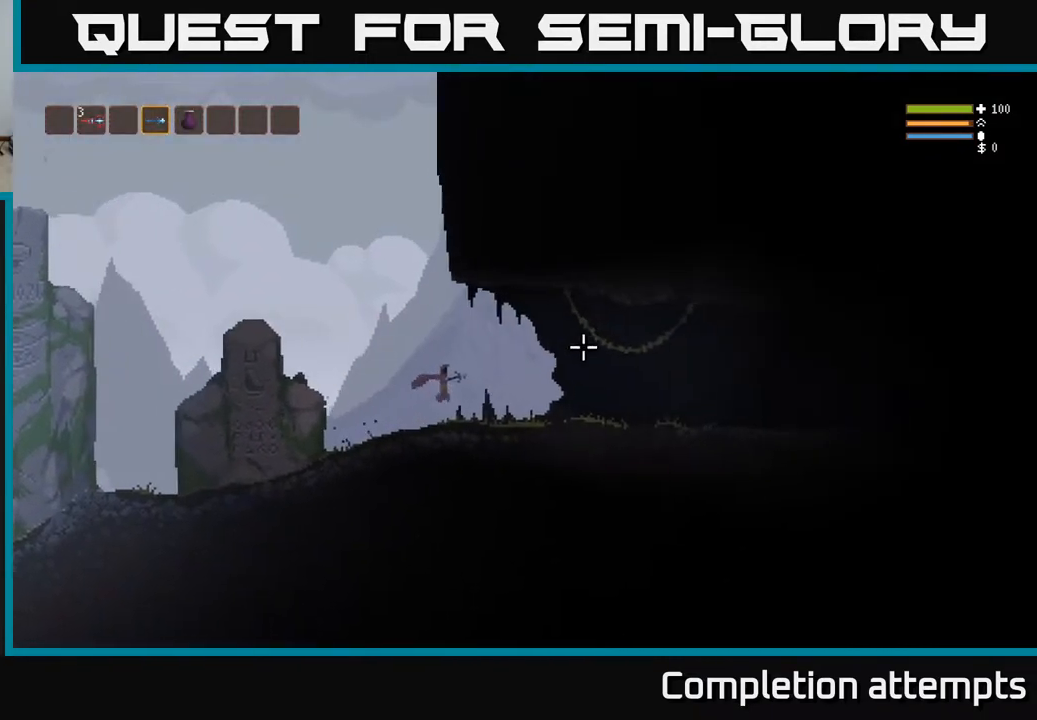
Gameplay with a controller (Xbox layout); each line is a JSON object with the inputs held at the frame after it. "events" lists button and stick changes between this image and that frame as [ms after this image, input, new state], when the widget could be followed in between.
{"buttons": [], "left_stick": "right", "right_stick": "up-right", "events": [[100, "L2", "down"], [133, "right_stick", "up-right"], [183, "R2", "down"], [267, "L2", "up"], [283, "R2", "up"]]}
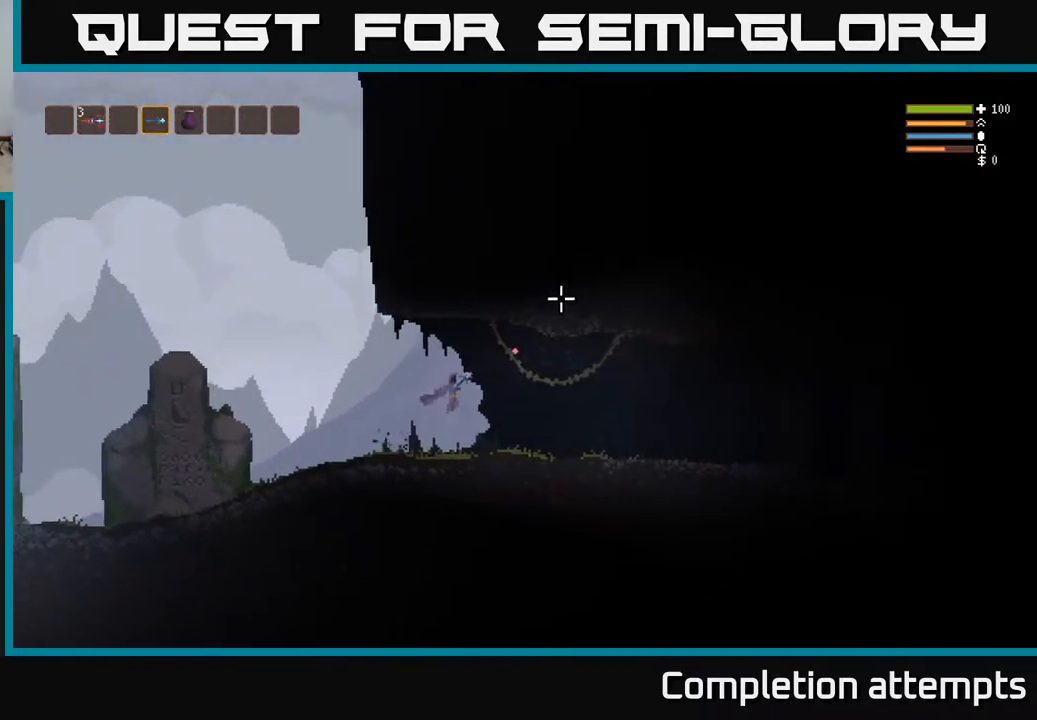
{"buttons": [], "left_stick": "right", "right_stick": "up-right", "events": [[300, "L2", "down"], [433, "L2", "up"]]}
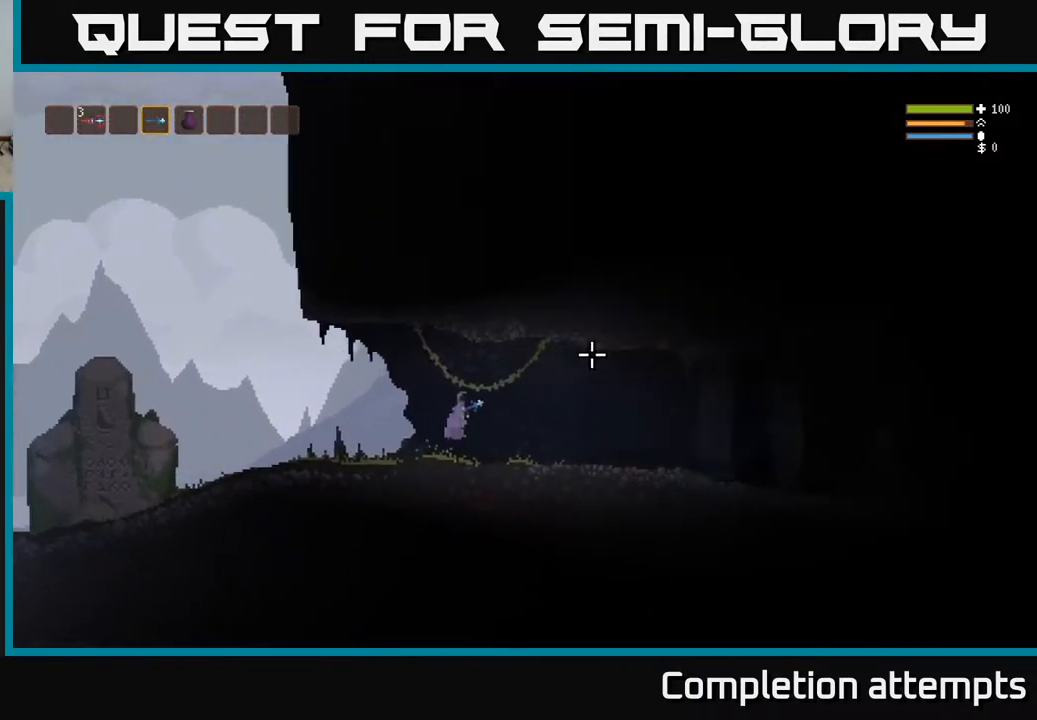
{"buttons": ["L2"], "left_stick": "right", "right_stick": "up-right", "events": [[17, "R2", "down"], [117, "R2", "up"], [500, "L2", "down"]]}
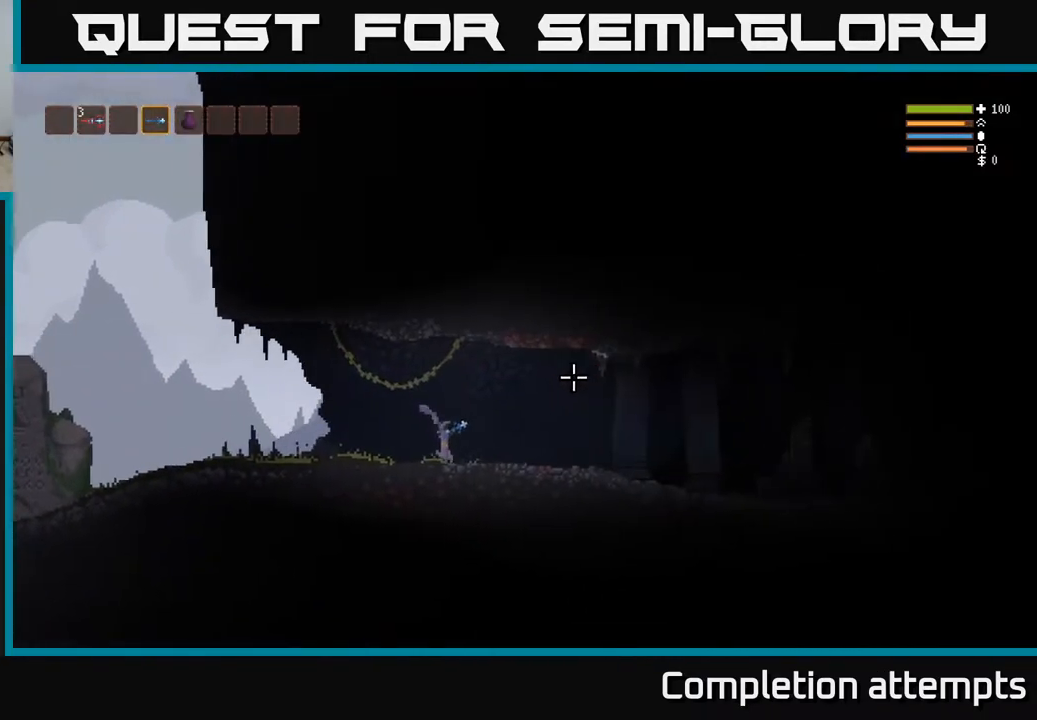
{"buttons": [], "left_stick": "right", "right_stick": "up-right", "events": [[83, "L2", "up"]]}
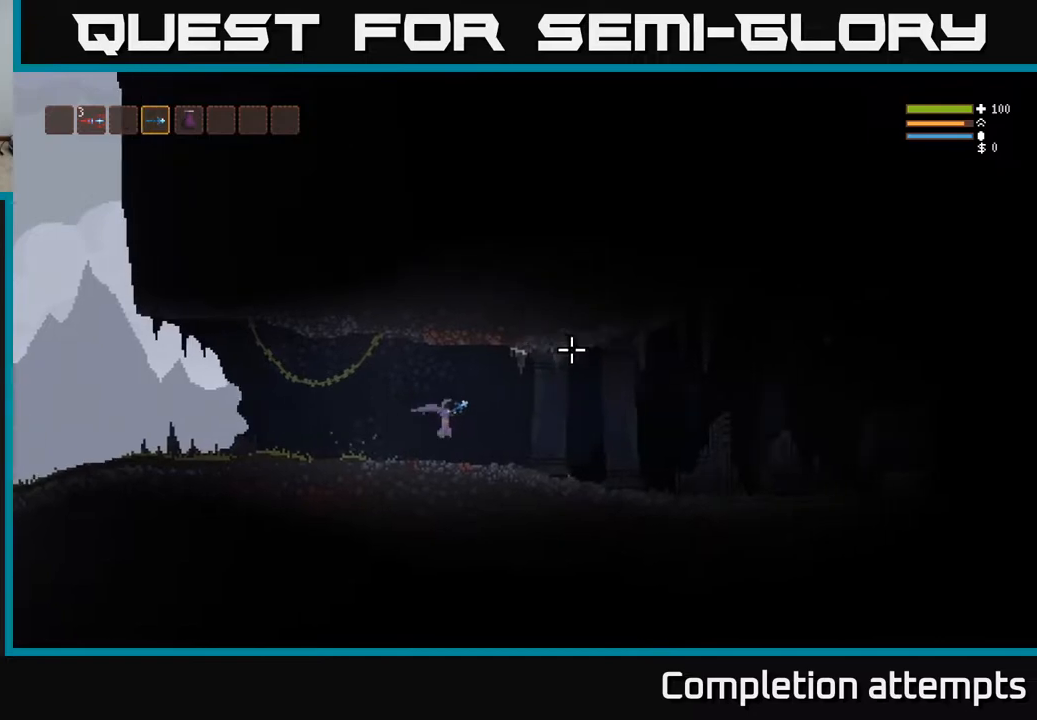
{"buttons": [], "left_stick": "right", "right_stick": "up-right", "events": [[350, "R2", "down"], [500, "R2", "up"]]}
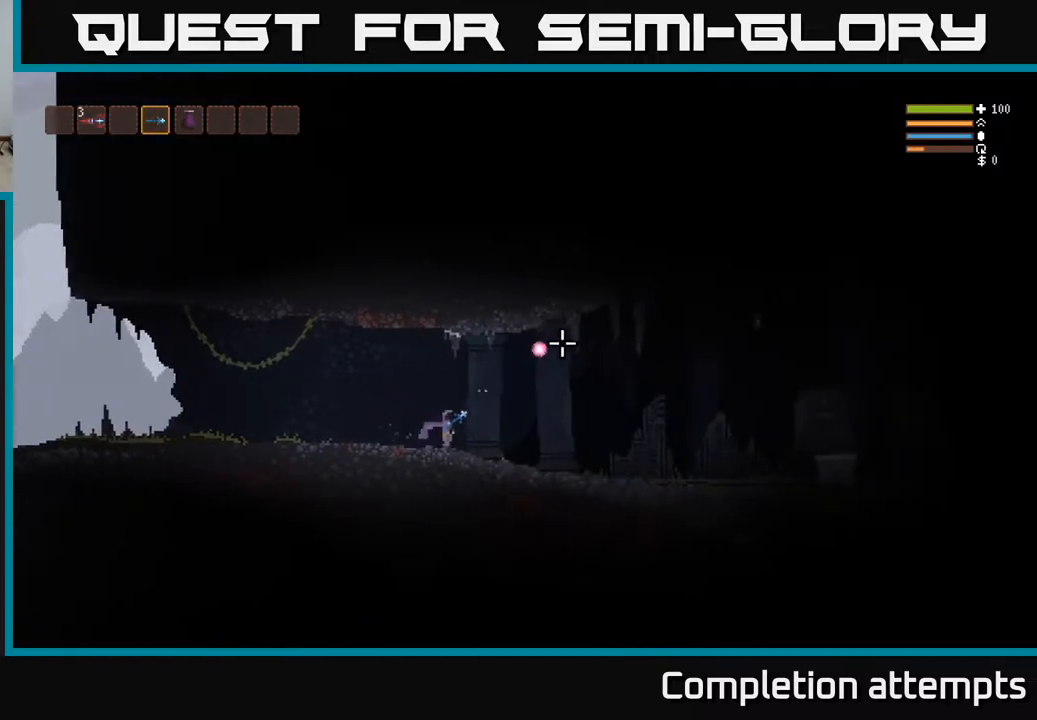
{"buttons": [], "left_stick": "right", "right_stick": "up-right", "events": [[350, "R2", "down"], [500, "R2", "up"]]}
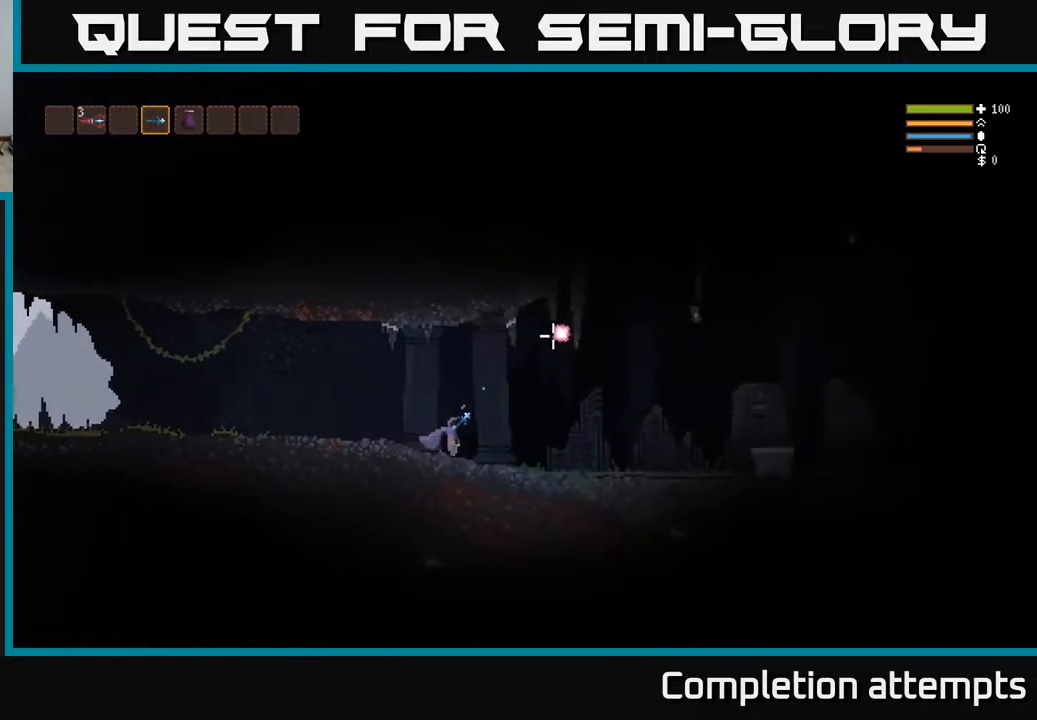
{"buttons": ["L2", "R2"], "left_stick": "right", "right_stick": "up-right", "events": [[383, "L2", "down"], [500, "R2", "down"]]}
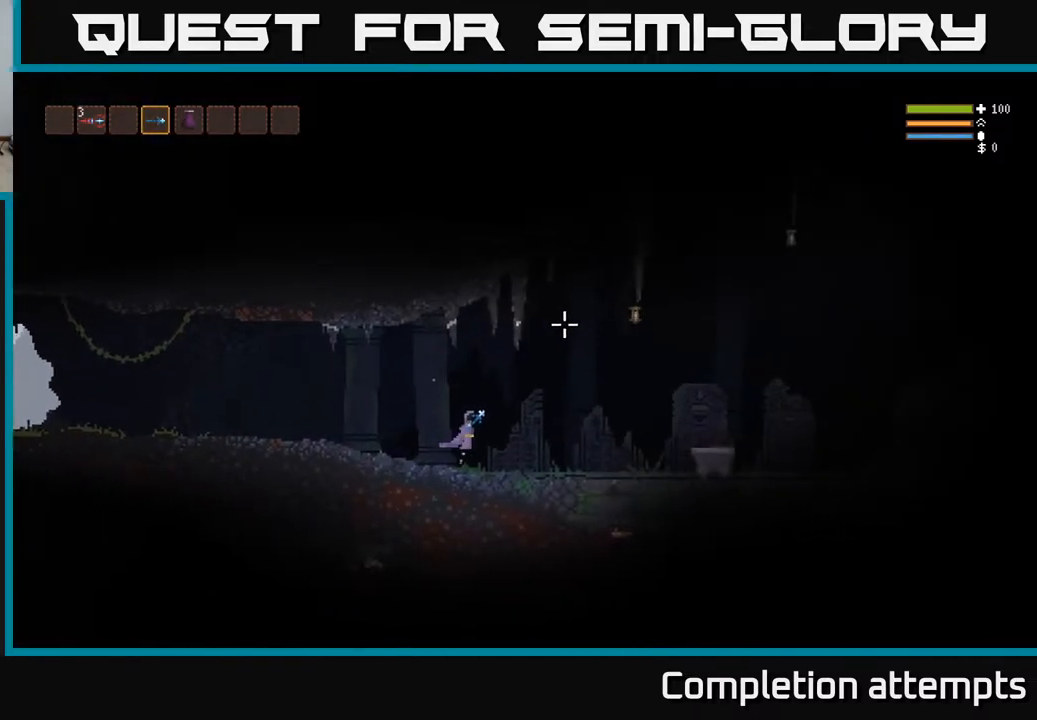
{"buttons": [], "left_stick": "right", "right_stick": "up-right", "events": [[17, "L2", "up"], [50, "R2", "up"]]}
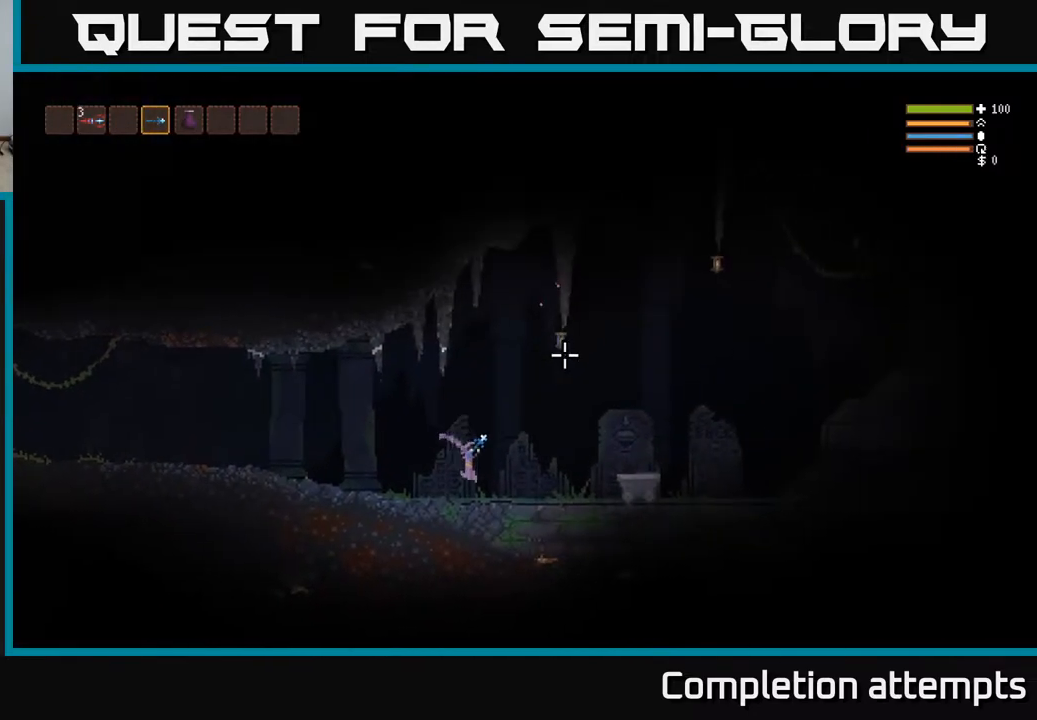
{"buttons": ["L2"], "left_stick": "right", "right_stick": "up-right", "events": [[200, "L2", "down"]]}
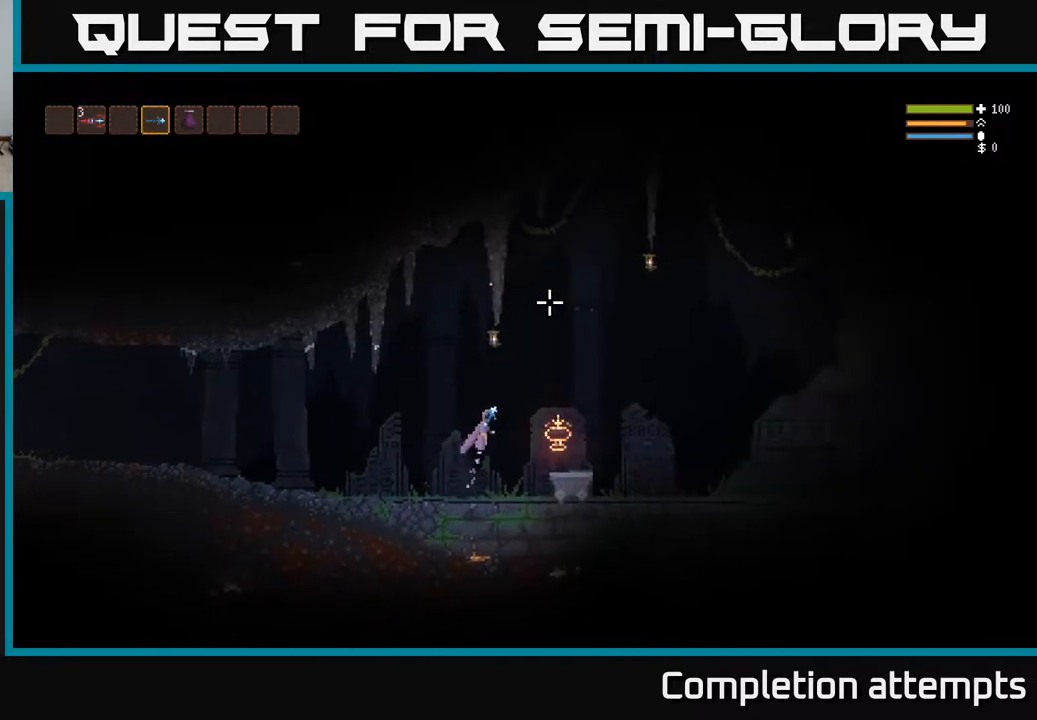
{"buttons": ["R2"], "left_stick": "right", "right_stick": "up-left", "events": [[33, "right_stick", "up"], [417, "right_stick", "up-left"], [433, "R2", "down"], [483, "L2", "up"]]}
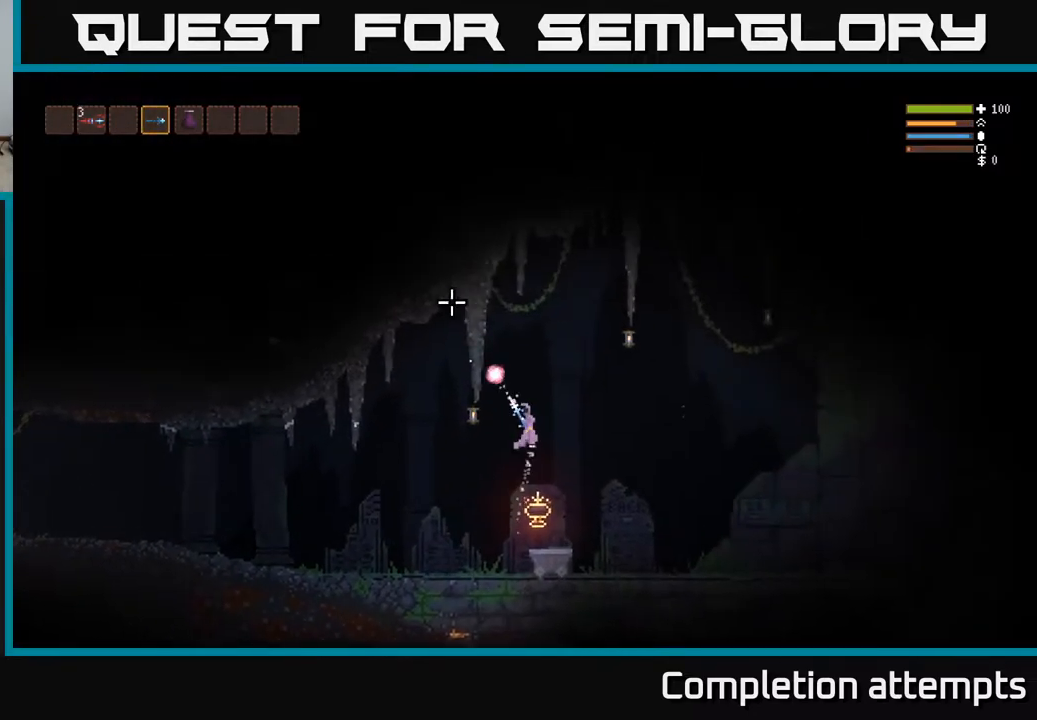
{"buttons": ["L2", "R2"], "left_stick": "right", "right_stick": "up-left", "events": [[50, "R2", "up"], [417, "R2", "down"], [450, "L2", "down"]]}
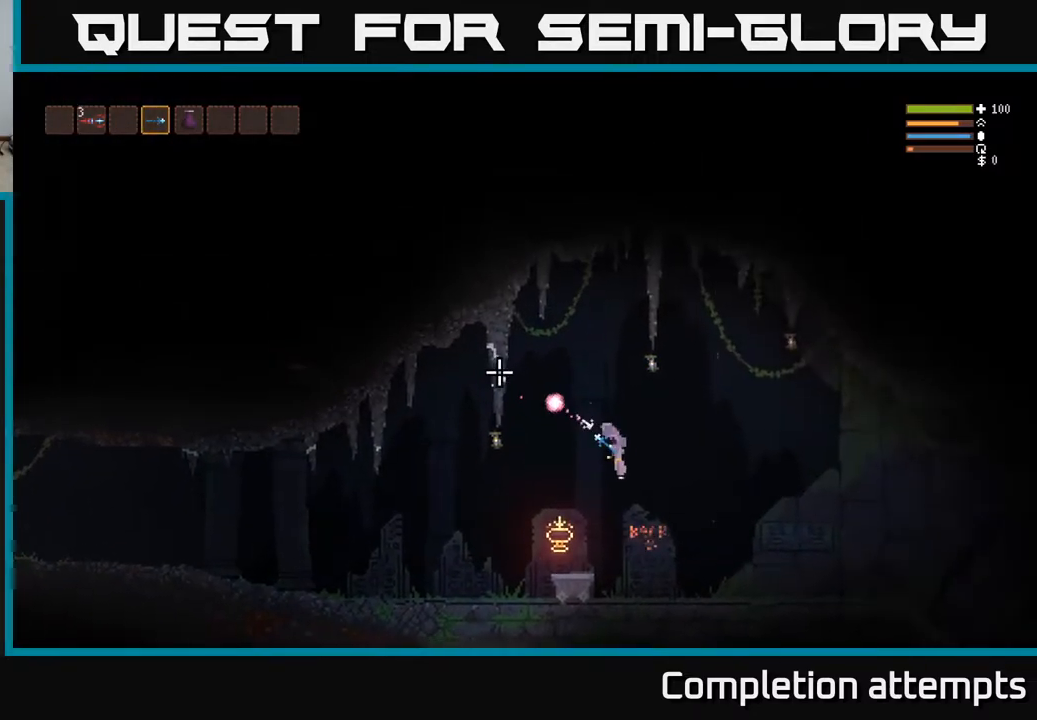
{"buttons": ["L2"], "left_stick": "right", "right_stick": "up", "events": [[17, "R2", "up"], [83, "L2", "up"], [317, "right_stick", "up"], [400, "L2", "down"]]}
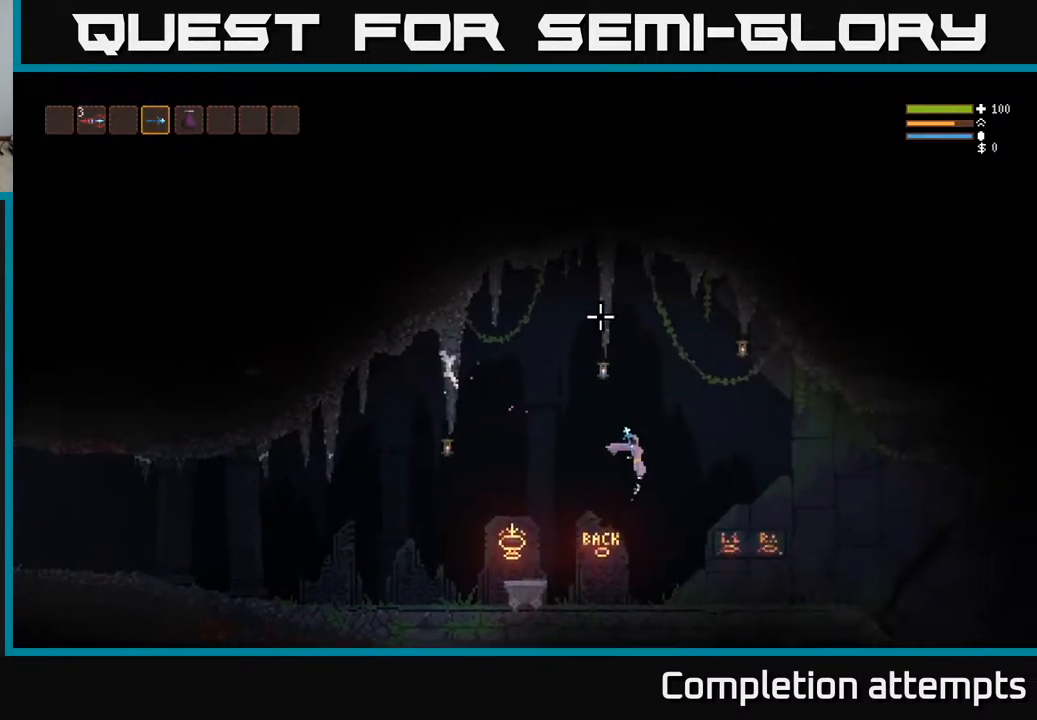
{"buttons": [], "left_stick": "right", "right_stick": "up-left", "events": [[200, "right_stick", "up-left"], [300, "R2", "down"], [433, "R2", "up"], [450, "L2", "up"]]}
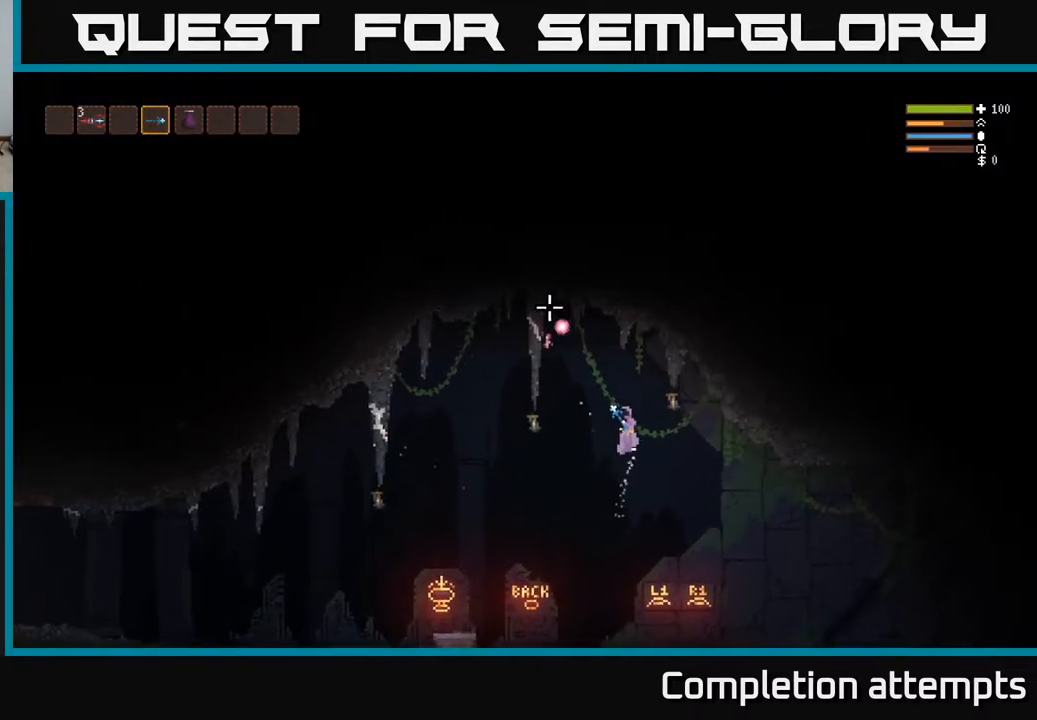
{"buttons": ["R2"], "left_stick": "right", "right_stick": "up-left", "events": [[400, "R2", "down"]]}
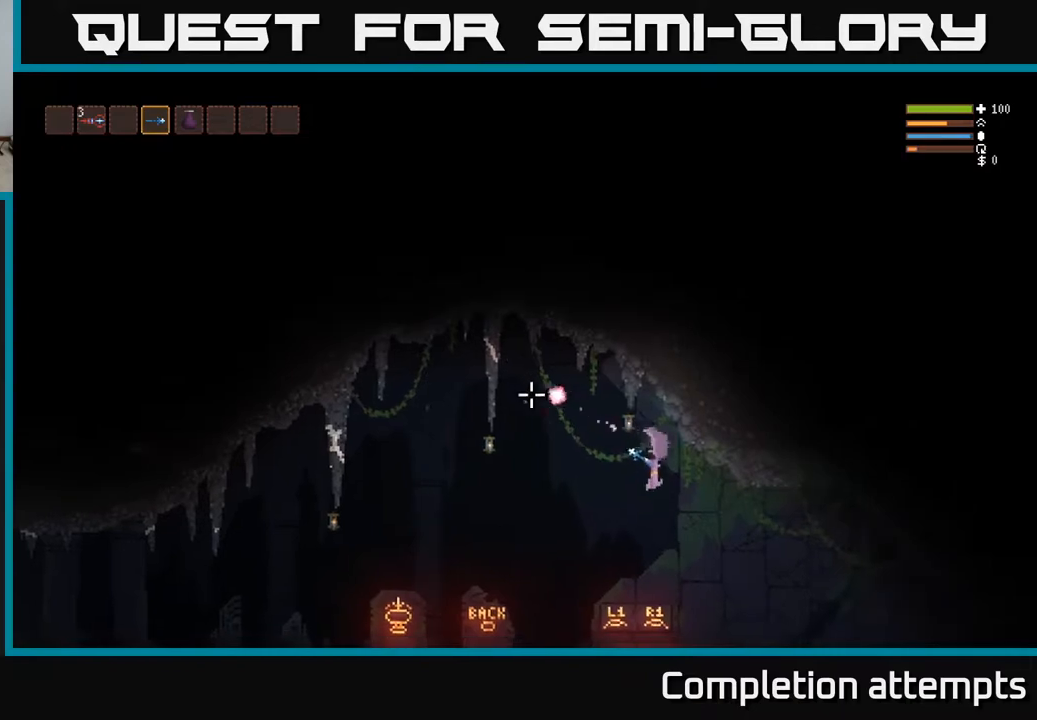
{"buttons": ["L2"], "left_stick": "right", "right_stick": "up-left", "events": [[33, "R2", "up"], [250, "L2", "down"]]}
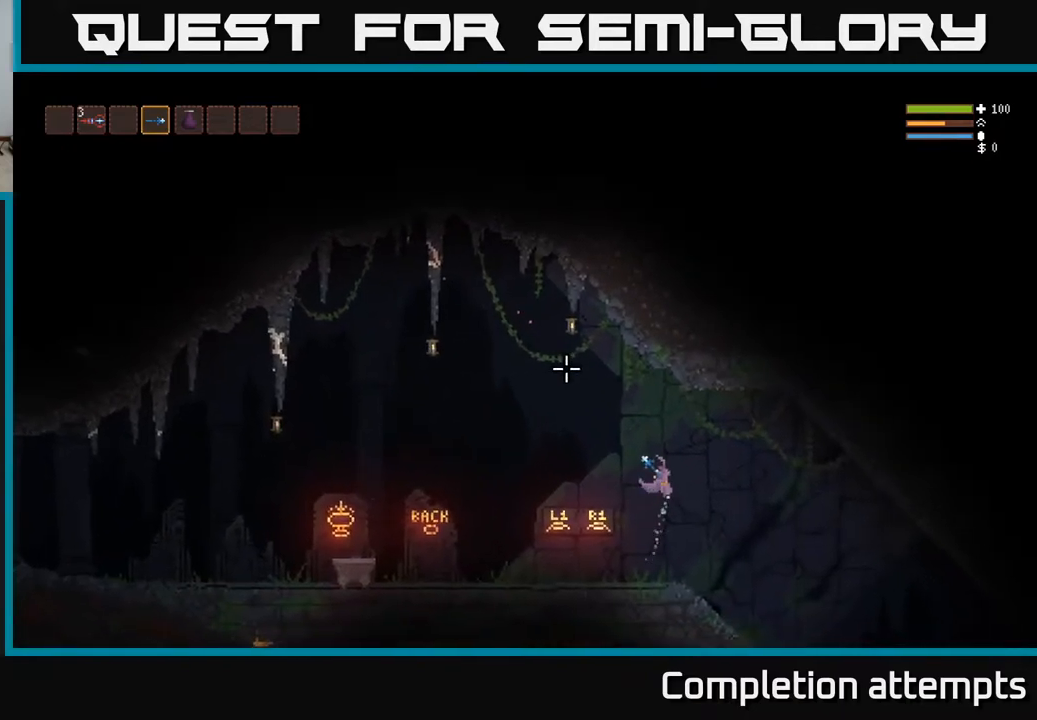
{"buttons": [], "left_stick": "right", "right_stick": "up-left", "events": [[250, "R2", "down"], [283, "L2", "up"], [350, "R2", "up"]]}
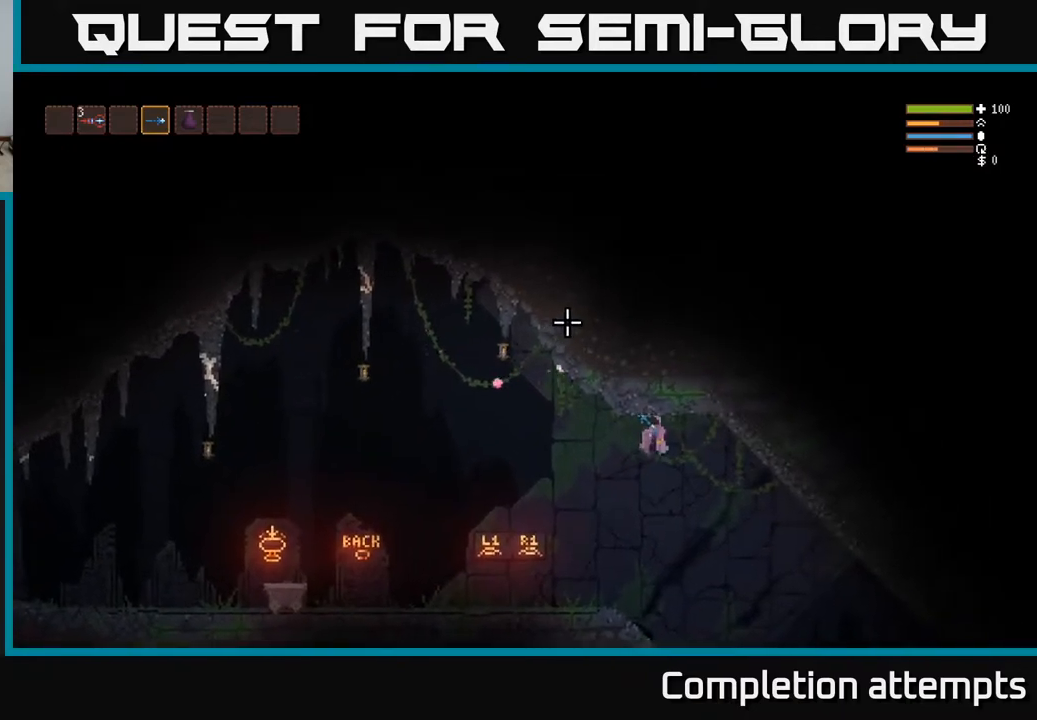
{"buttons": [], "left_stick": "right", "right_stick": "down-right", "events": [[417, "right_stick", "center"], [467, "right_stick", "down-right"]]}
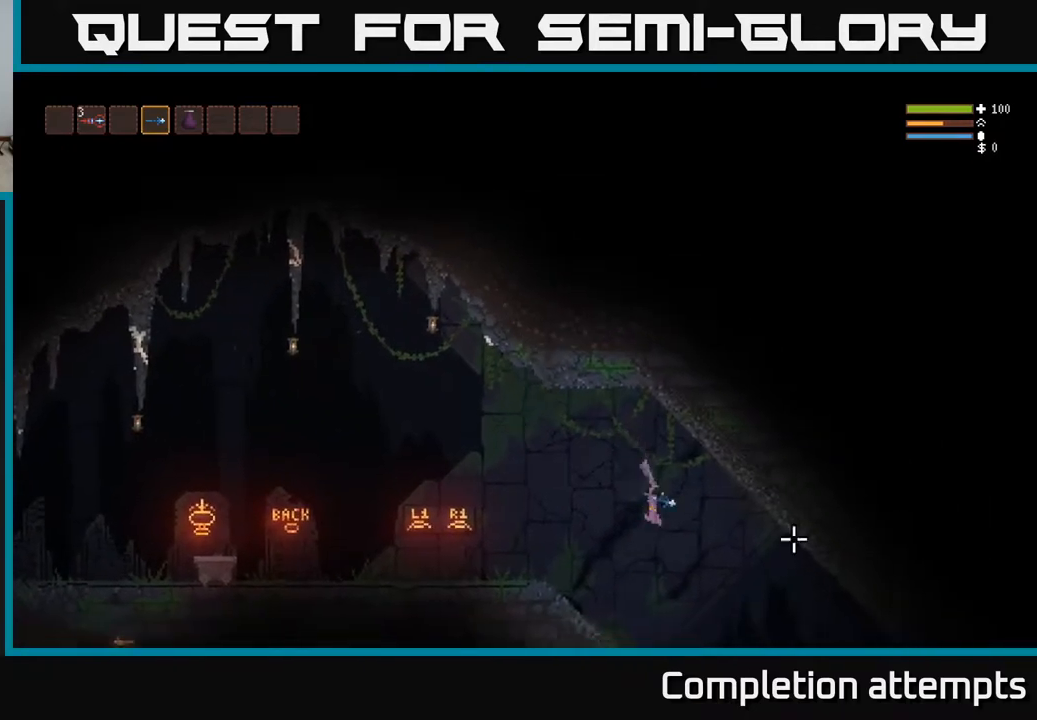
{"buttons": ["L2"], "left_stick": "right", "right_stick": "down-right", "events": [[500, "L2", "down"]]}
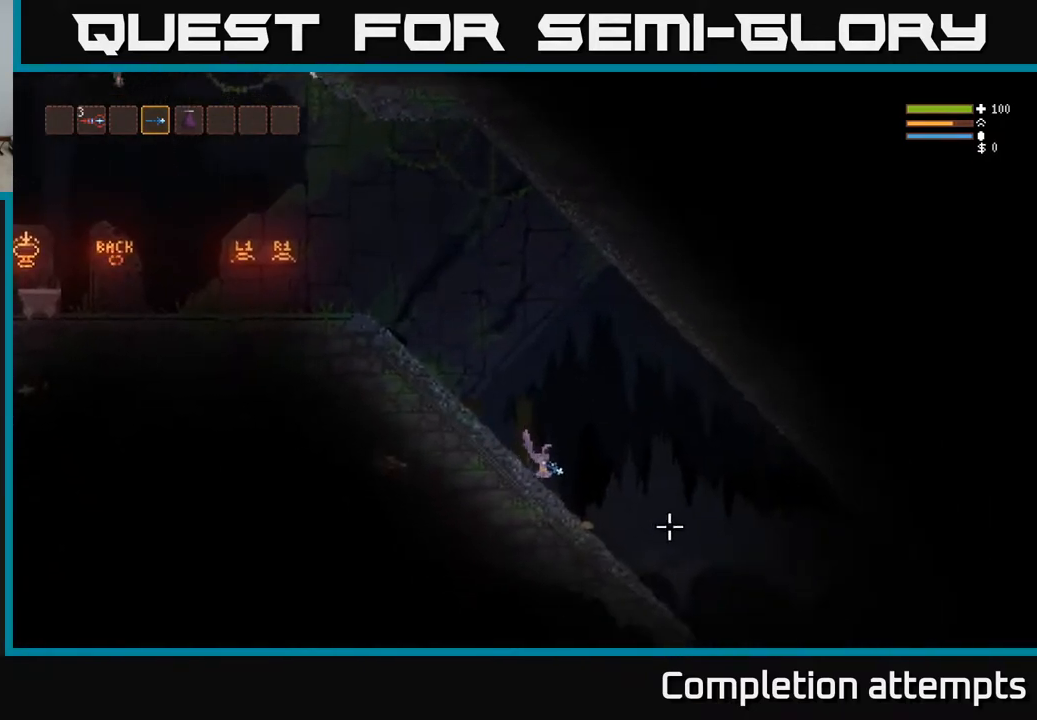
{"buttons": [], "left_stick": "right", "right_stick": "down-right", "events": [[117, "L2", "up"]]}
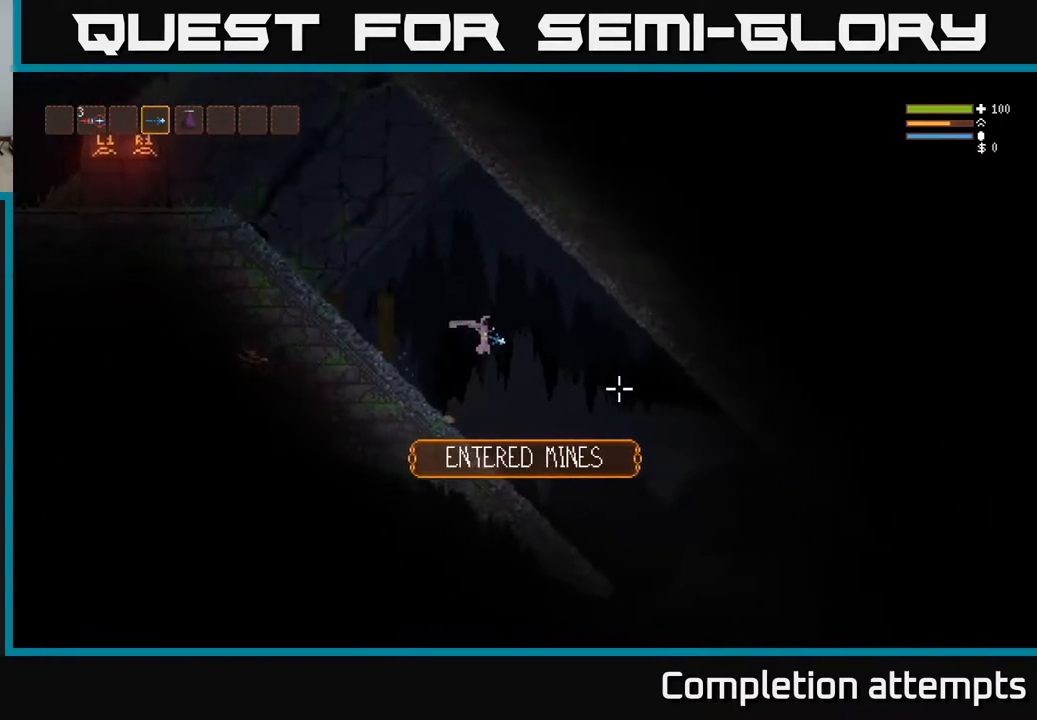
{"buttons": [], "left_stick": "right", "right_stick": "down-right", "events": []}
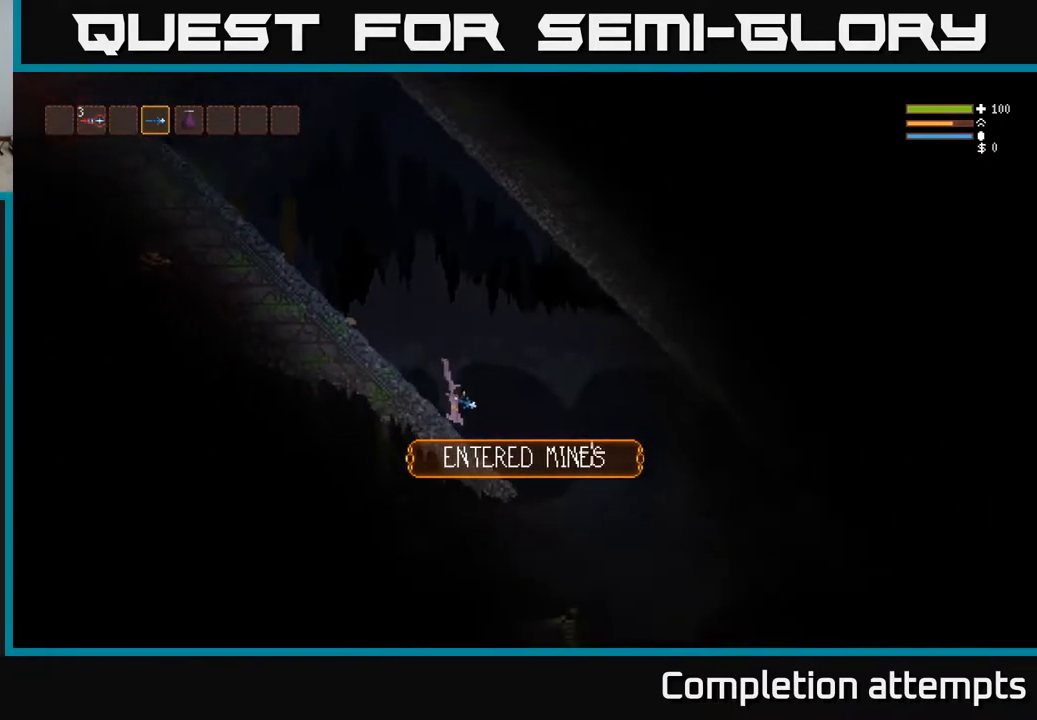
{"buttons": [], "left_stick": "right", "right_stick": "down-right", "events": [[67, "L2", "down"], [183, "L2", "up"]]}
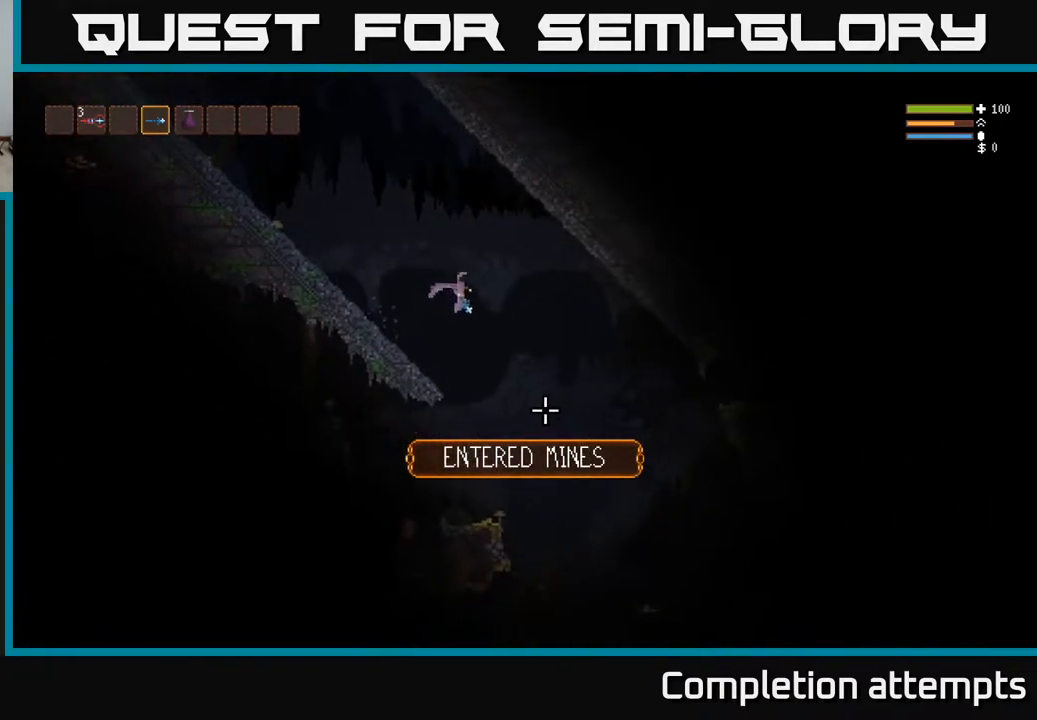
{"buttons": [], "left_stick": "center", "right_stick": "down-left", "events": [[100, "left_stick", "up"], [133, "right_stick", "down"], [167, "left_stick", "left"], [383, "left_stick", "center"], [433, "right_stick", "down-left"]]}
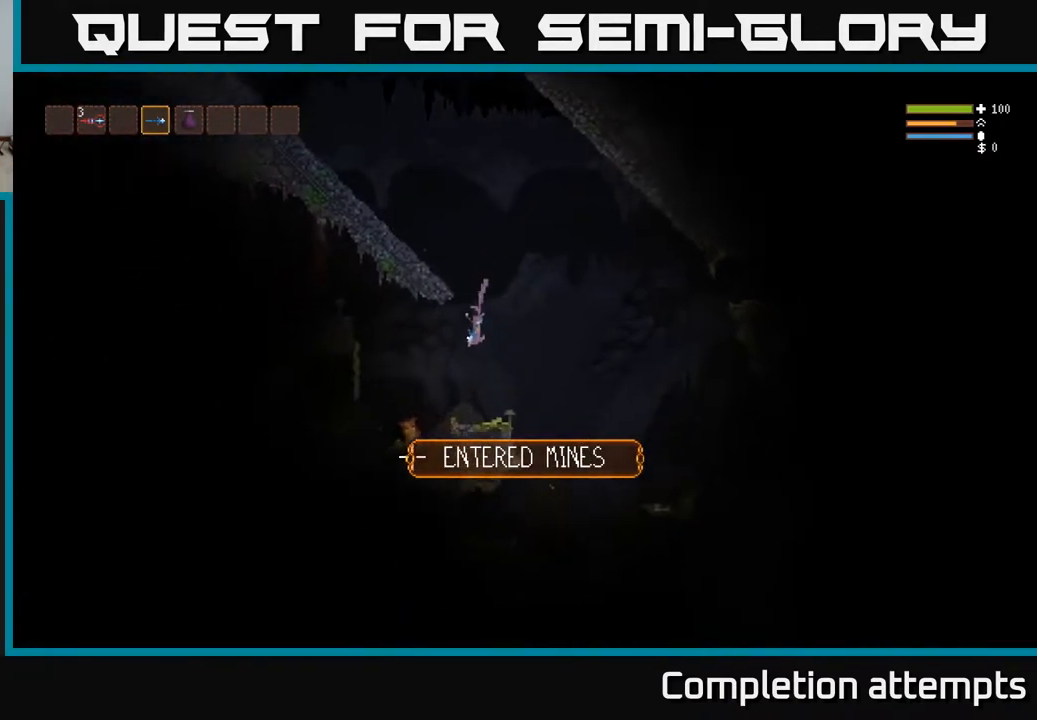
{"buttons": ["L2"], "left_stick": "right", "right_stick": "down-left", "events": [[167, "L2", "down"], [233, "left_stick", "right"]]}
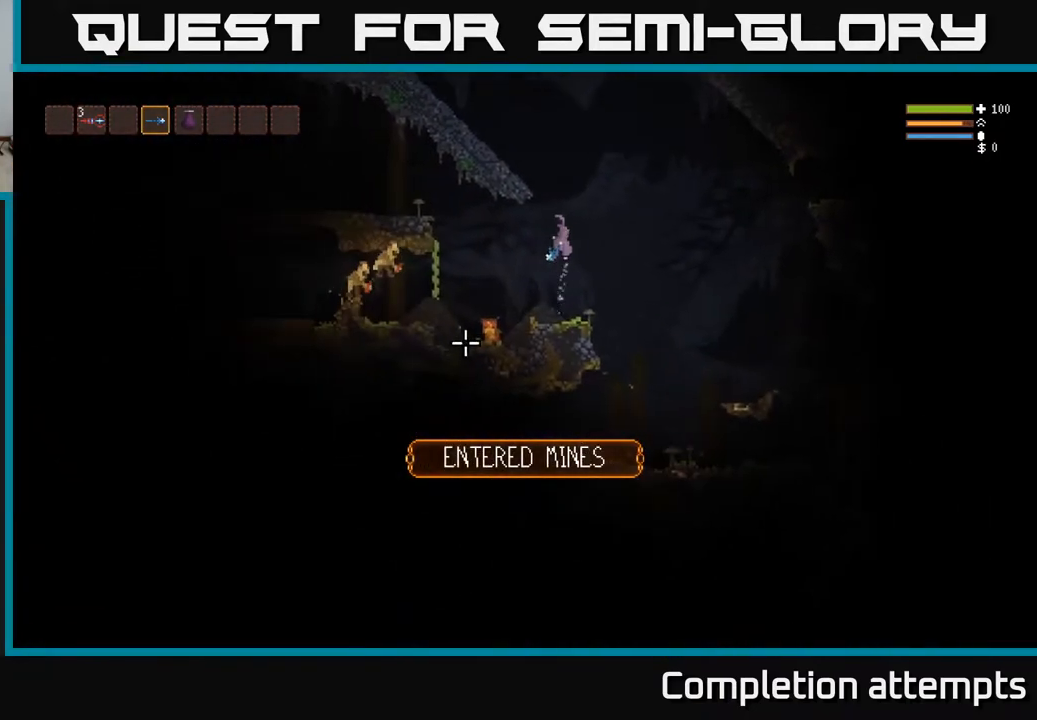
{"buttons": ["L2"], "left_stick": "center", "right_stick": "down-left", "events": [[150, "left_stick", "center"], [200, "R2", "down"], [267, "left_stick", "right"], [300, "R2", "up"], [450, "left_stick", "center"]]}
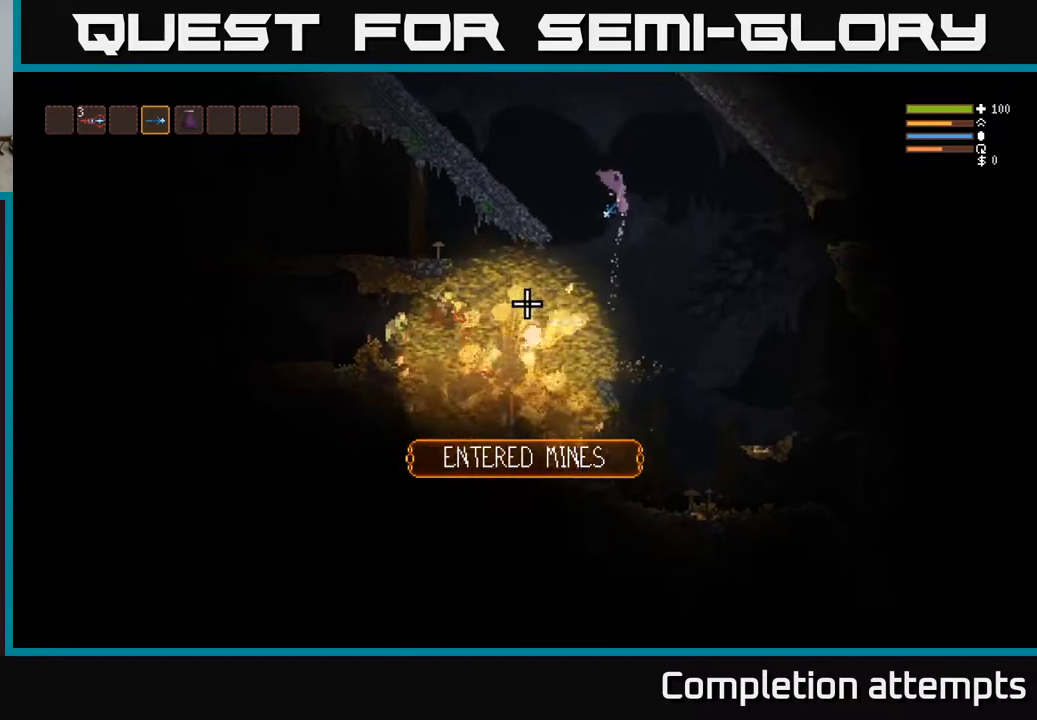
{"buttons": [], "left_stick": "center", "right_stick": "left", "events": [[67, "L2", "up"], [250, "right_stick", "left"]]}
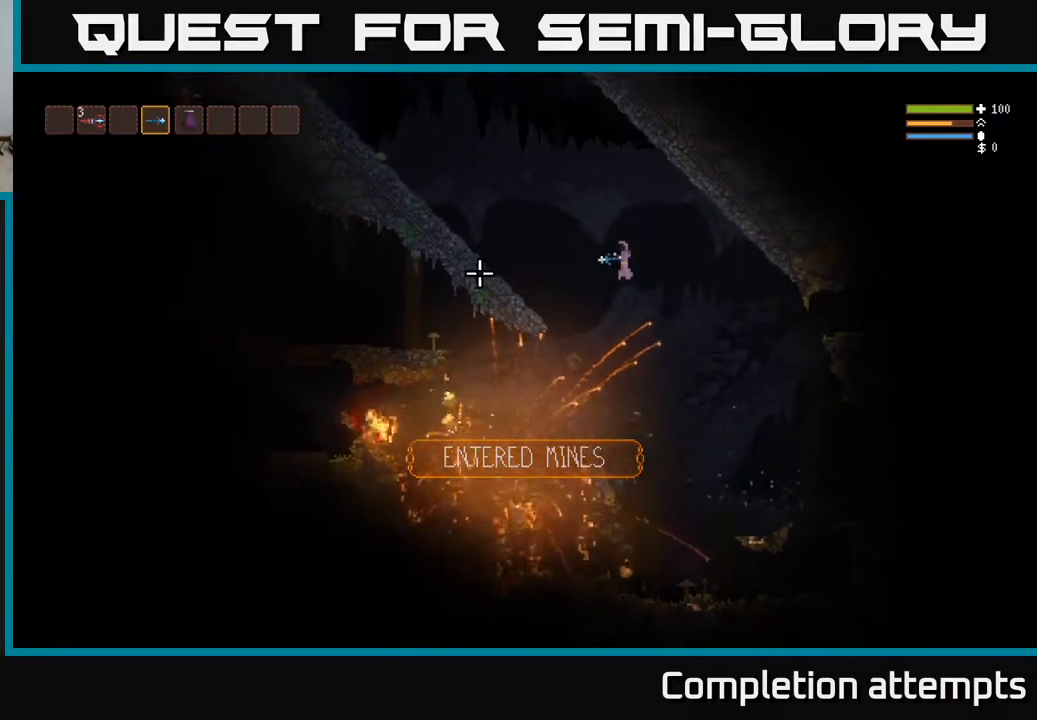
{"buttons": [], "left_stick": "left", "right_stick": "left", "events": [[67, "L2", "down"], [200, "L2", "up"], [200, "left_stick", "left"]]}
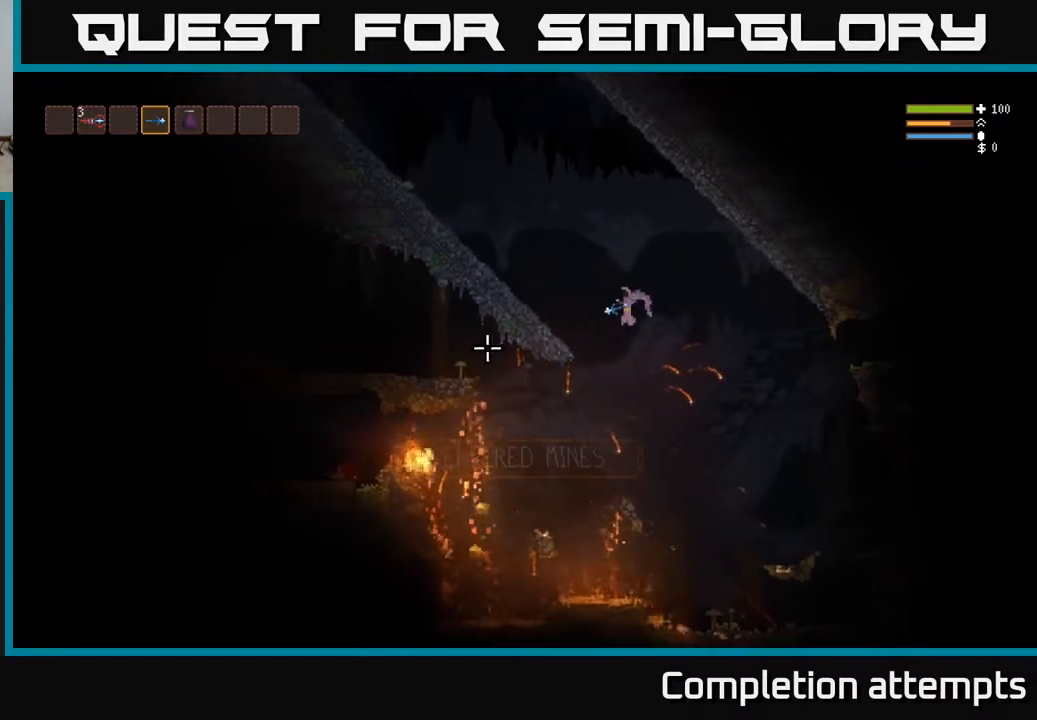
{"buttons": ["L2"], "left_stick": "right", "right_stick": "left", "events": [[67, "left_stick", "center"], [400, "L2", "down"], [433, "left_stick", "right"]]}
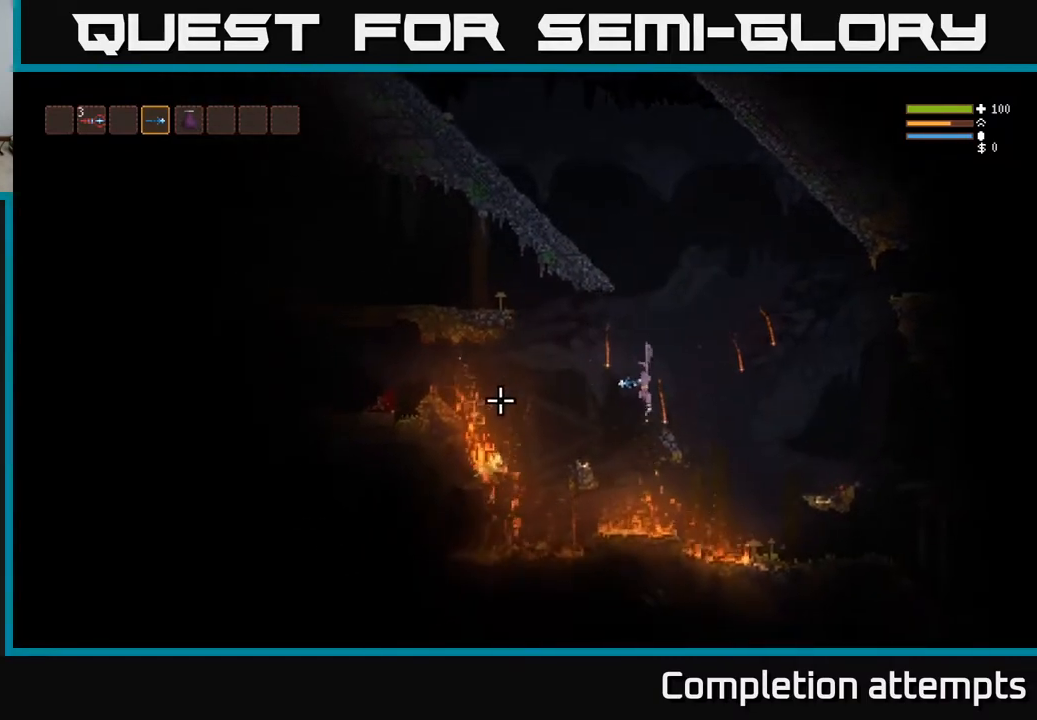
{"buttons": [], "left_stick": "center", "right_stick": "left", "events": [[33, "L2", "up"], [183, "left_stick", "center"]]}
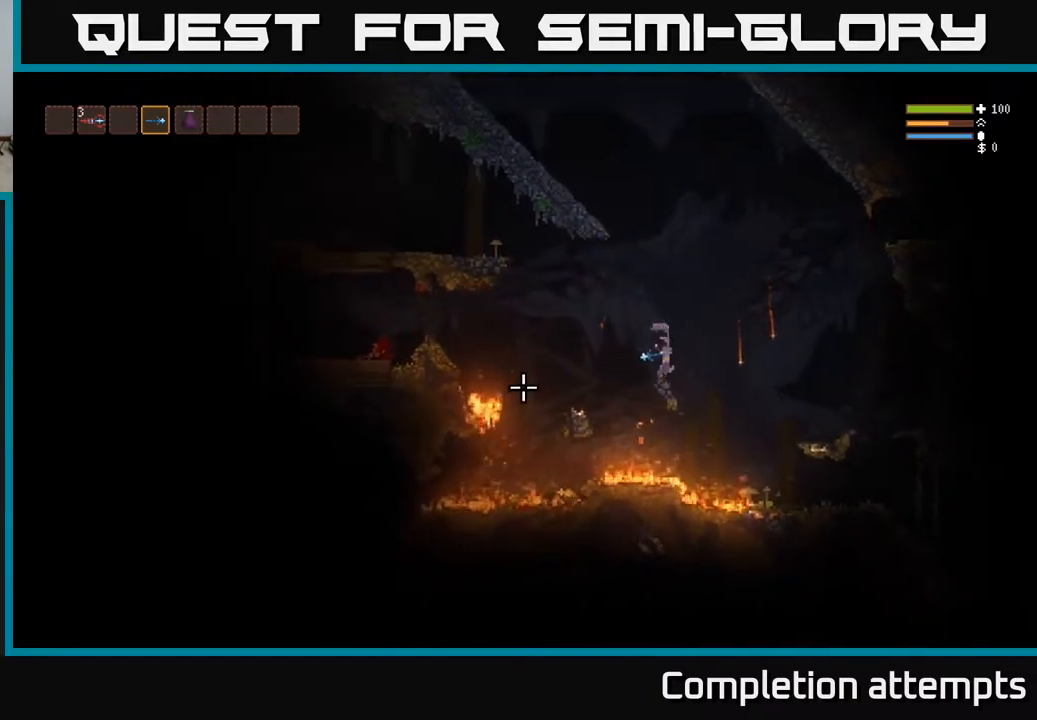
{"buttons": [], "left_stick": "center", "right_stick": "left", "events": []}
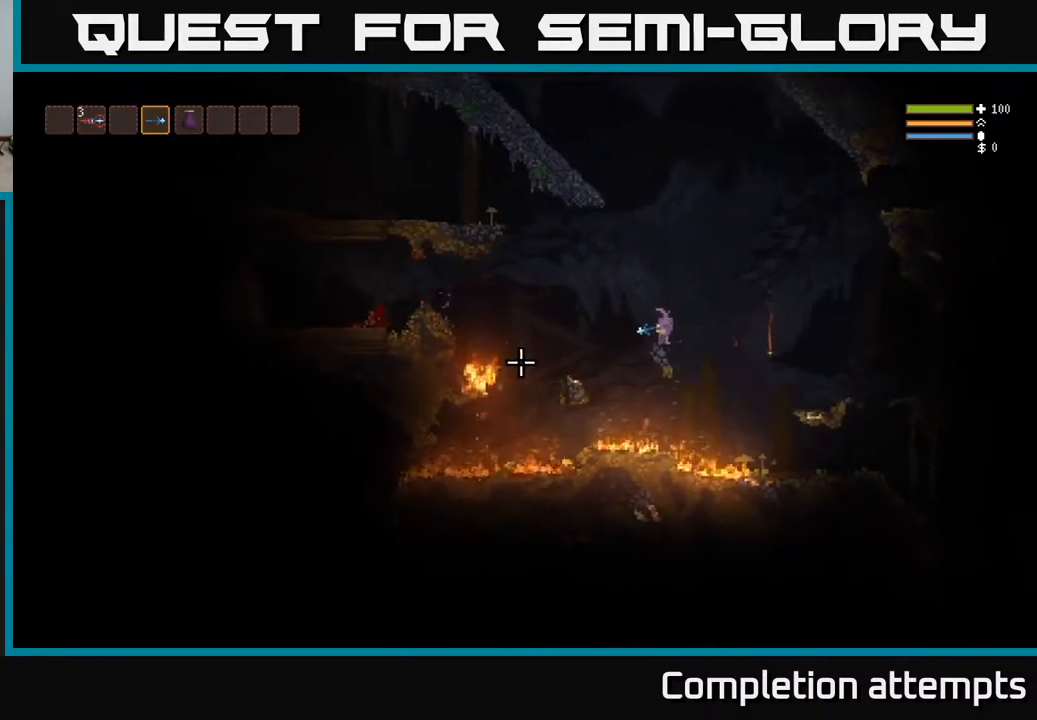
{"buttons": [], "left_stick": "center", "right_stick": "left", "events": []}
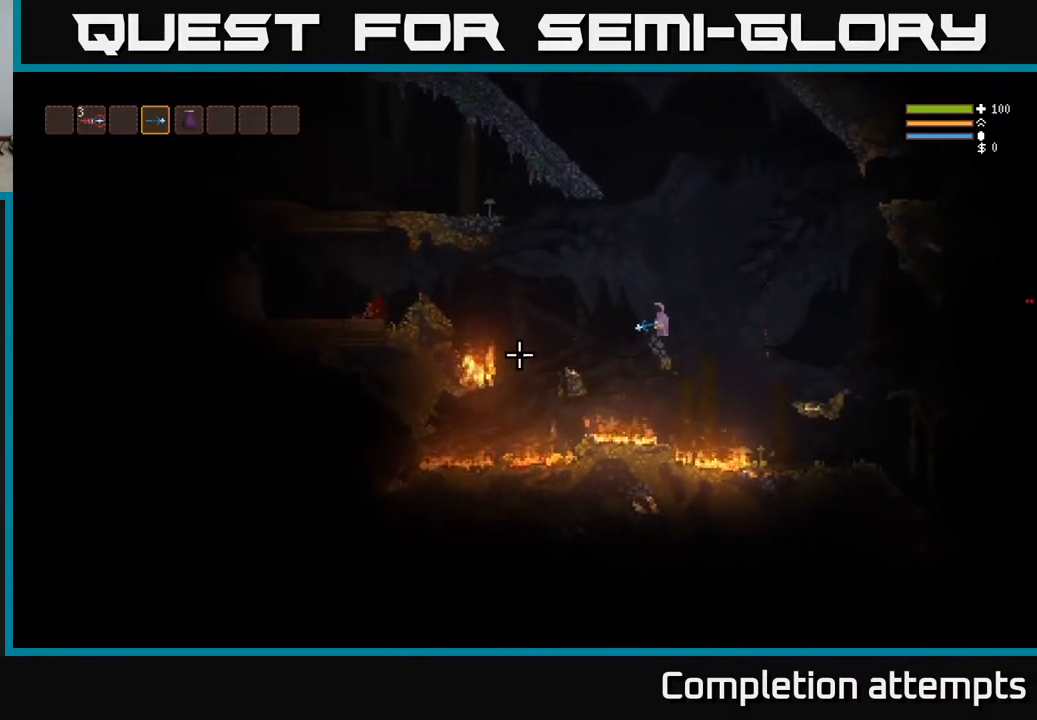
{"buttons": [], "left_stick": "left", "right_stick": "left", "events": [[83, "L2", "down"], [83, "left_stick", "left"], [250, "L2", "up"], [317, "R2", "down"], [433, "R2", "up"]]}